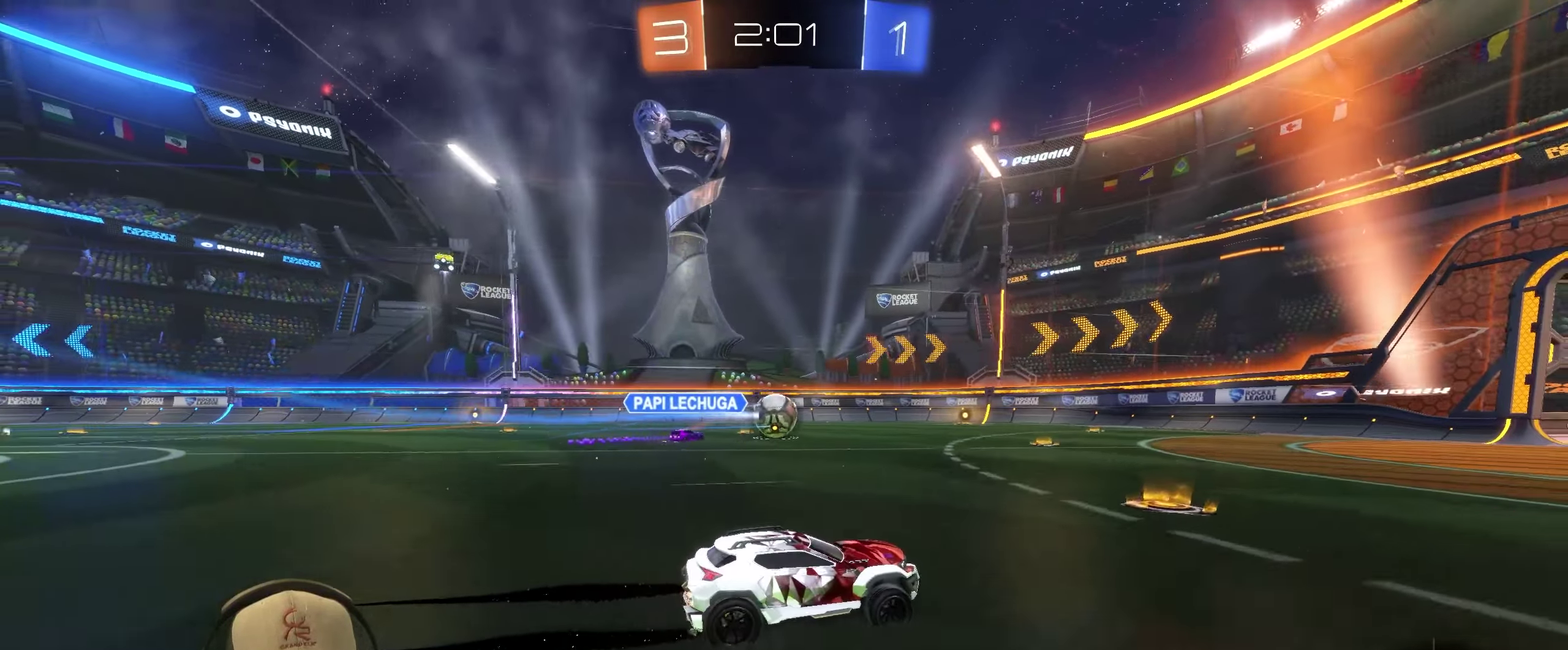
Gameplay with a controller (PlayStation layout); each line is a JSON object with the inputs held at the frame after it. "events" lists button and stick changes between this image and that frame as [ms after this image, input, new state], when the widget could be followed in between. Not read: L3 R3.
{"buttons": ["R2"], "left_stick": "center", "right_stick": "center", "events": [[133, "TRIANGLE", "down"], [166, "left_stick", "right"], [266, "TRIANGLE", "up"], [350, "left_stick", "center"]]}
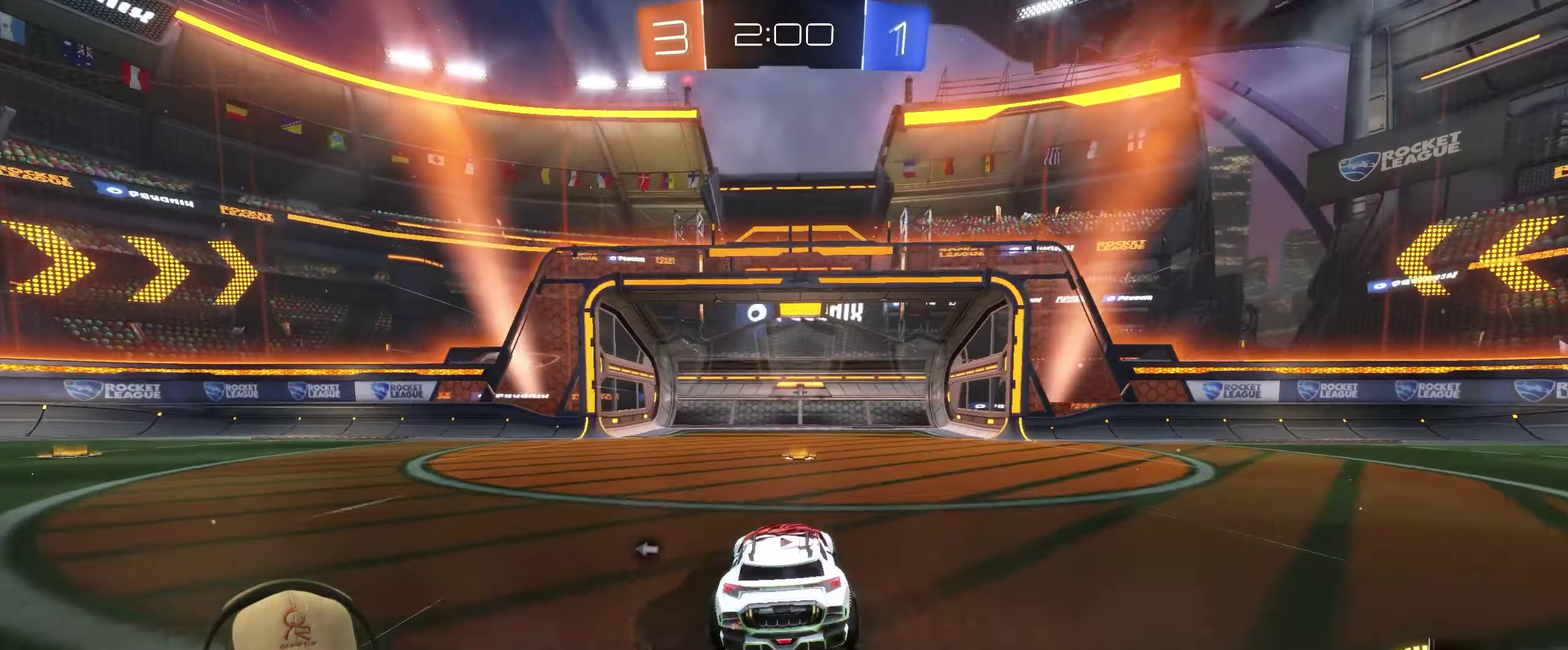
{"buttons": [], "left_stick": "left", "right_stick": "center", "events": [[83, "TRIANGLE", "down"], [133, "left_stick", "right"], [216, "TRIANGLE", "up"], [283, "R2", "up"], [366, "left_stick", "left"]]}
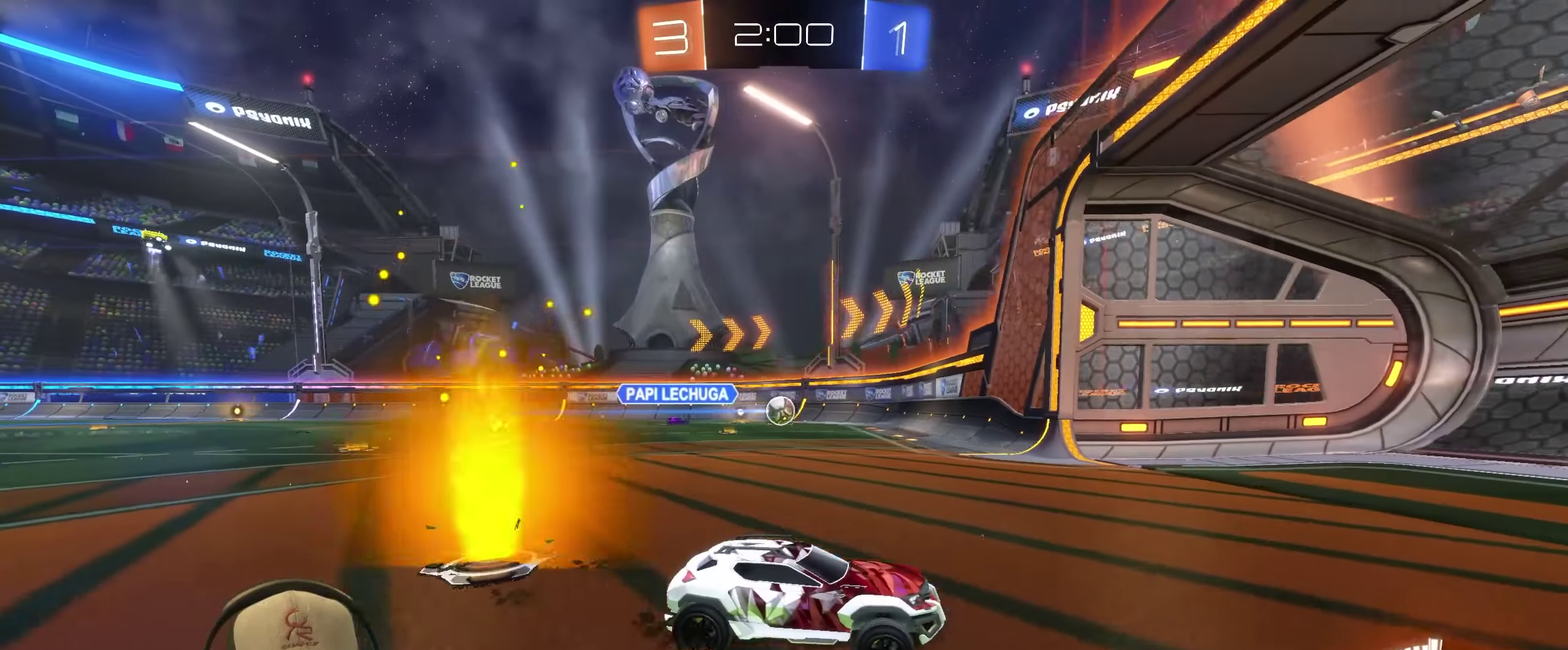
{"buttons": [], "left_stick": "left", "right_stick": "center", "events": []}
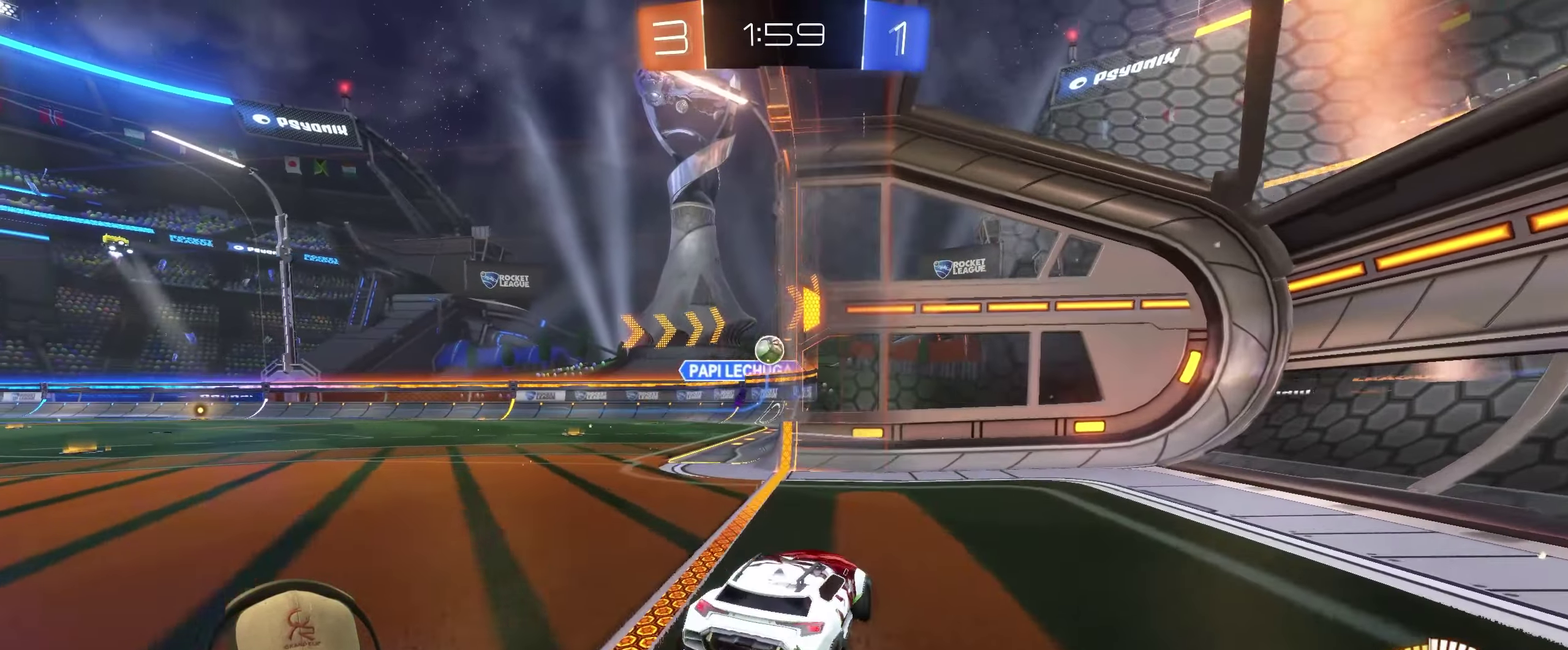
{"buttons": ["L2"], "left_stick": "right", "right_stick": "center", "events": [[333, "left_stick", "center"], [416, "L2", "down"], [483, "left_stick", "right"]]}
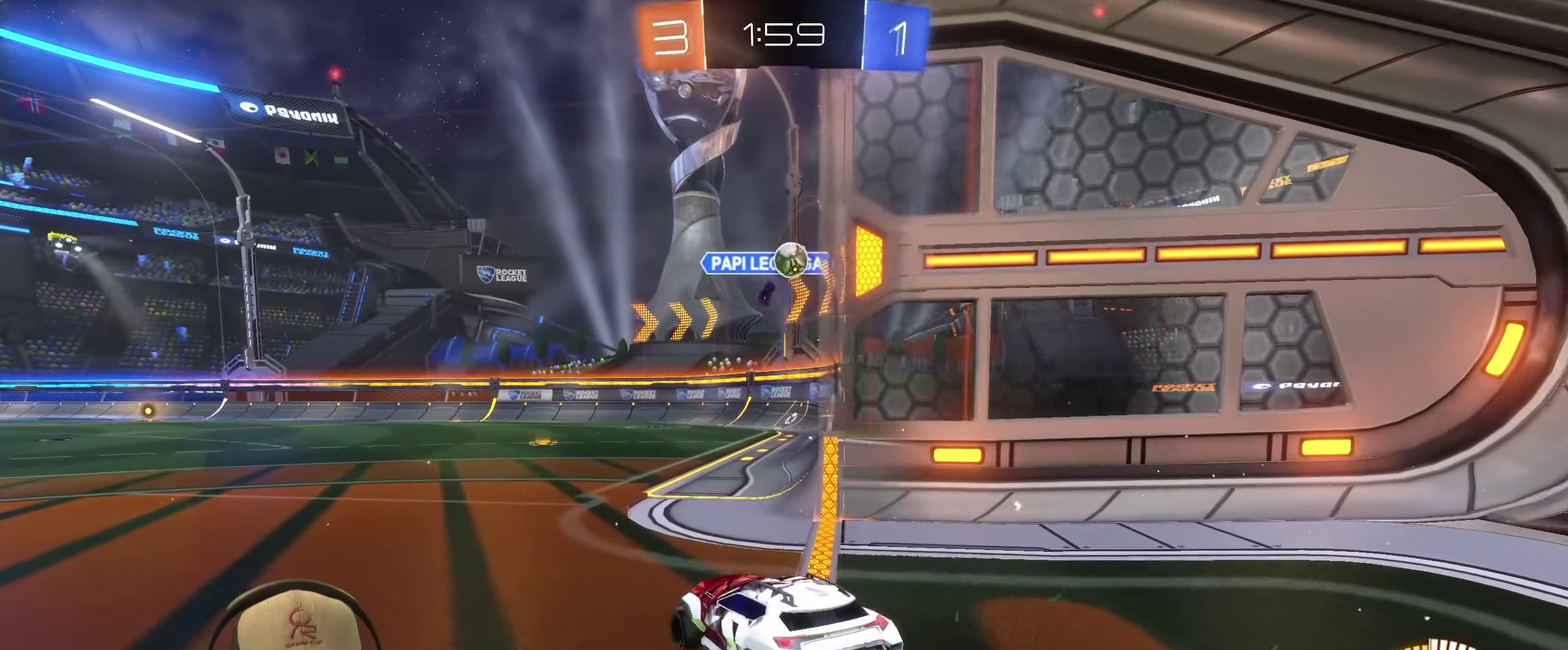
{"buttons": ["L2"], "left_stick": "right", "right_stick": "center", "events": []}
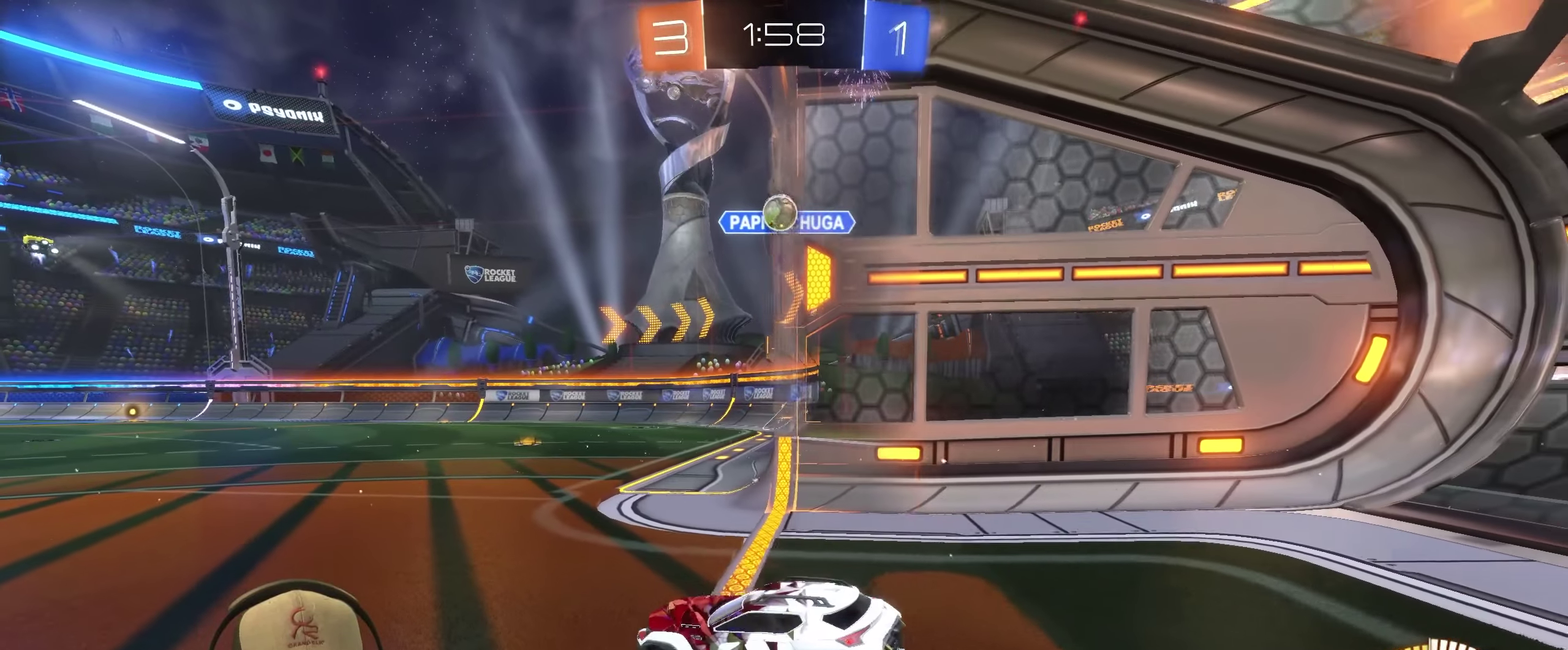
{"buttons": ["L2"], "left_stick": "up-left", "right_stick": "center", "events": [[416, "left_stick", "center"], [500, "left_stick", "up-left"]]}
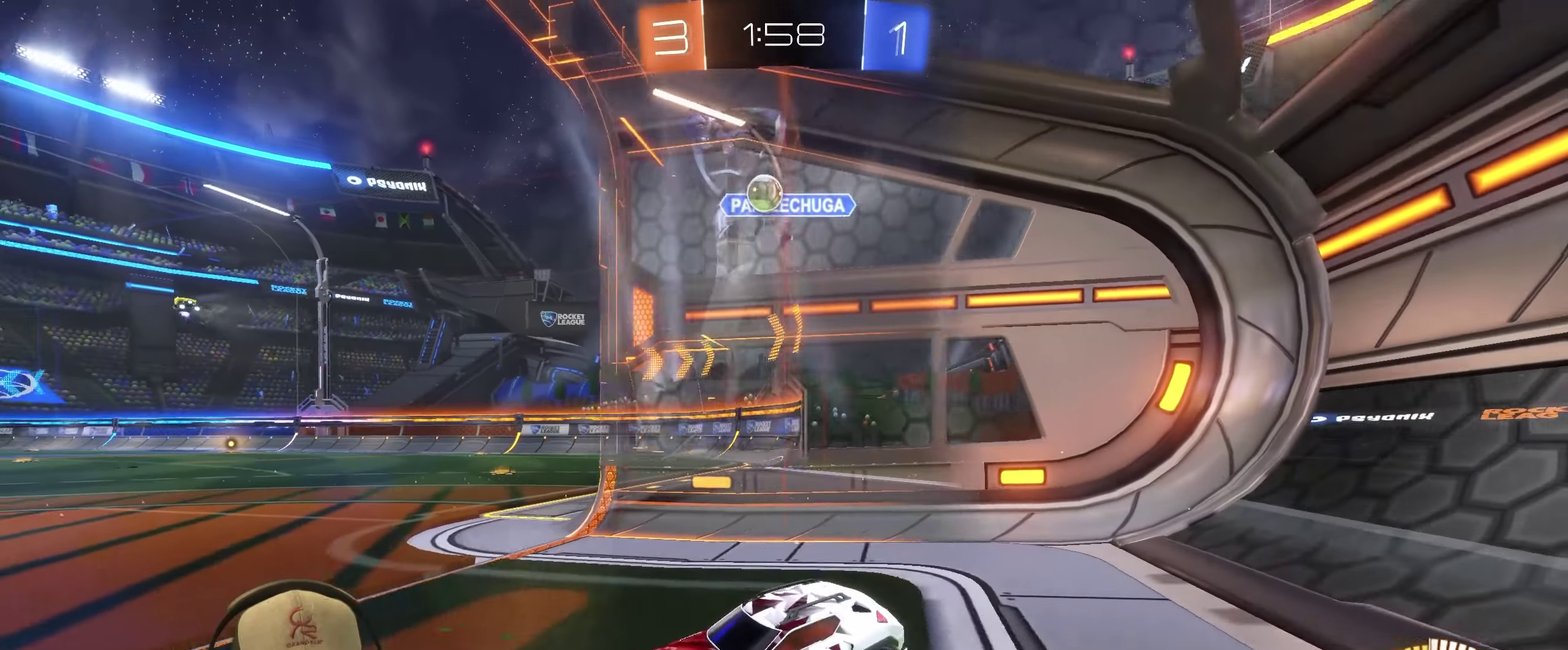
{"buttons": ["R2"], "left_stick": "right", "right_stick": "center", "events": [[216, "left_stick", "center"], [333, "left_stick", "up-right"], [350, "L2", "up"], [383, "R2", "down"], [383, "left_stick", "right"]]}
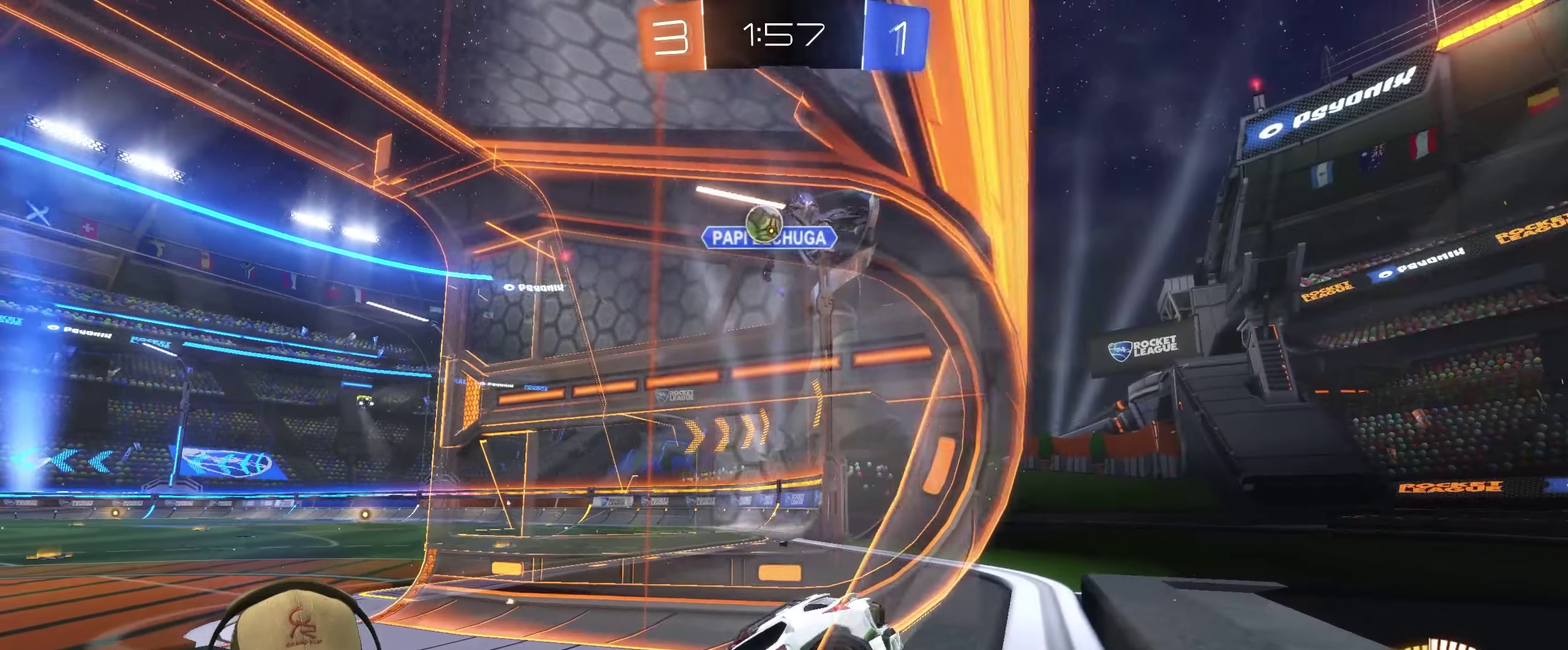
{"buttons": [], "left_stick": "up-right", "right_stick": "center", "events": [[183, "left_stick", "center"], [267, "left_stick", "left"], [433, "R2", "up"], [467, "left_stick", "up-right"]]}
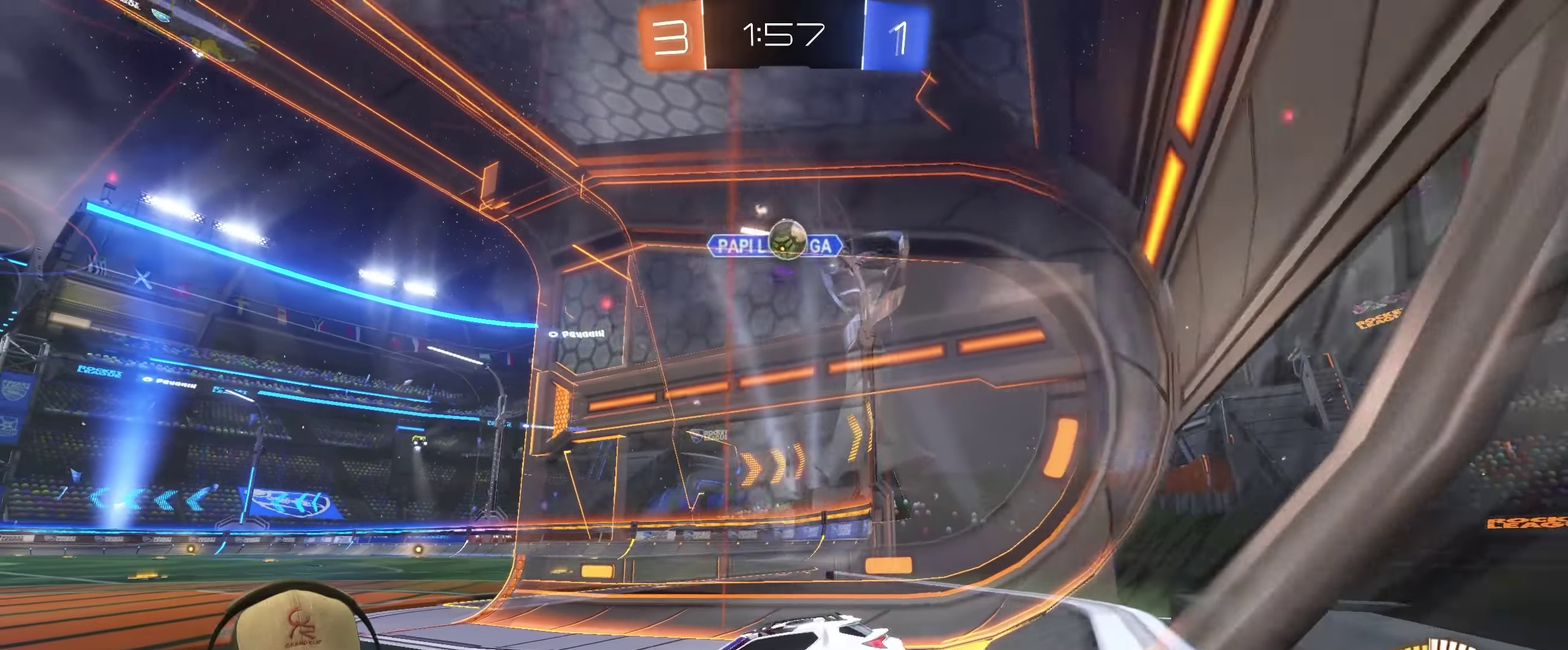
{"buttons": ["R2"], "left_stick": "center", "right_stick": "center", "events": [[250, "R2", "down"], [300, "left_stick", "center"]]}
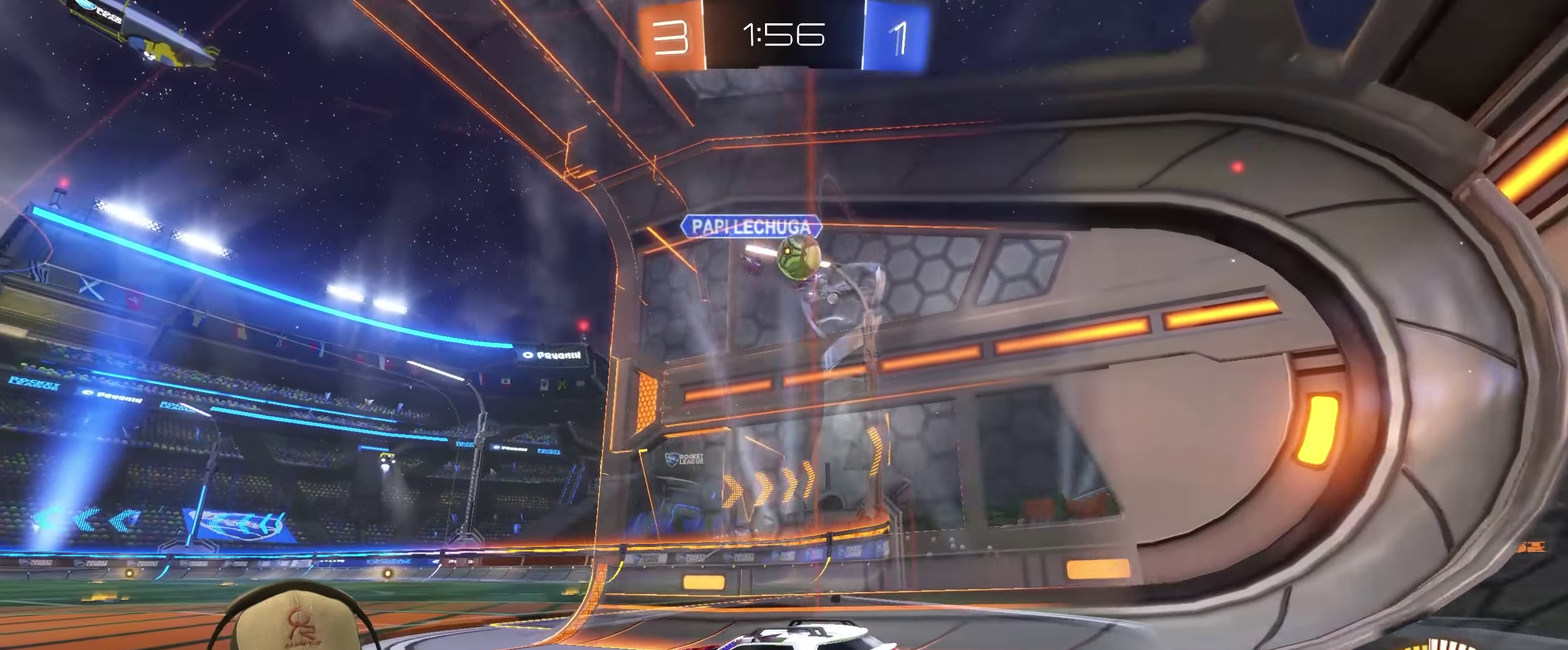
{"buttons": ["R2"], "left_stick": "up-right", "right_stick": "center", "events": [[17, "R2", "up"], [200, "R2", "down"], [233, "left_stick", "up-right"], [283, "left_stick", "right"], [333, "left_stick", "up-right"]]}
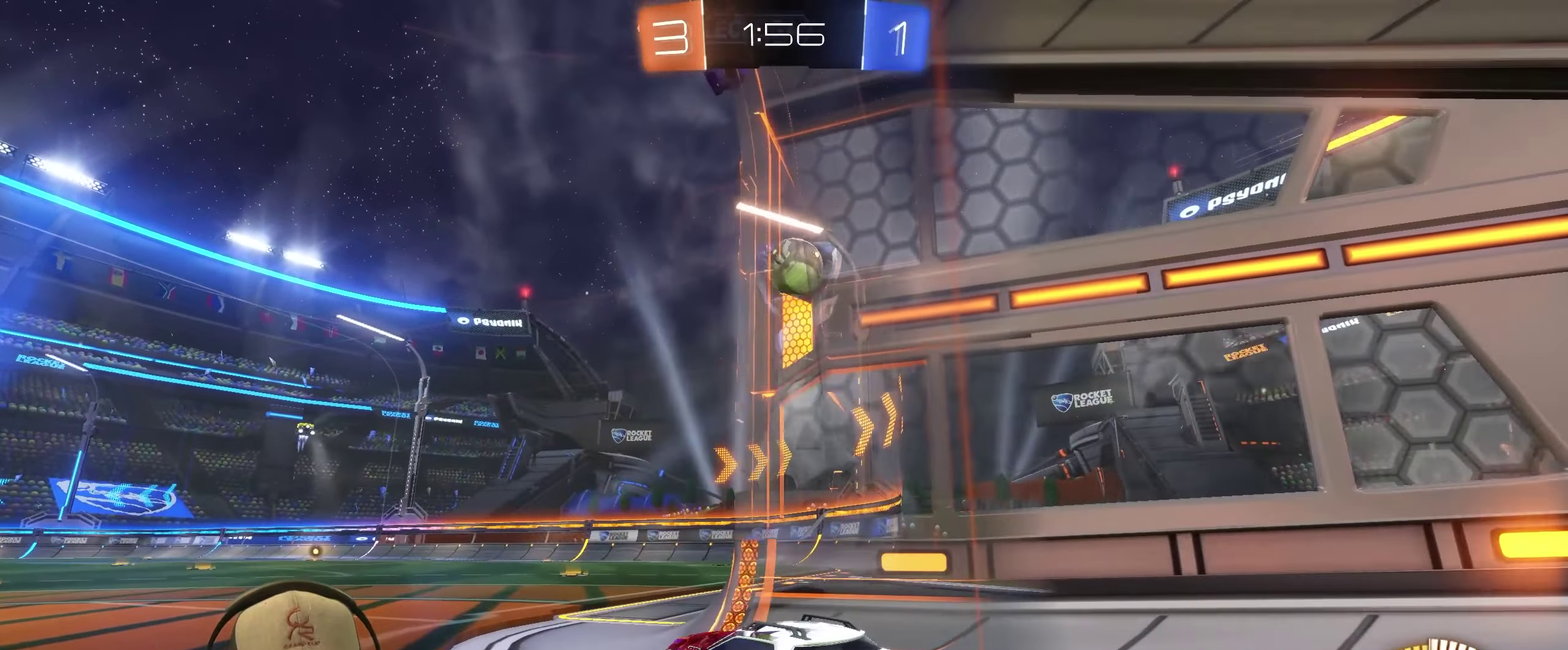
{"buttons": [], "left_stick": "up-right", "right_stick": "center", "events": [[217, "left_stick", "center"], [267, "left_stick", "up-right"], [400, "R2", "up"]]}
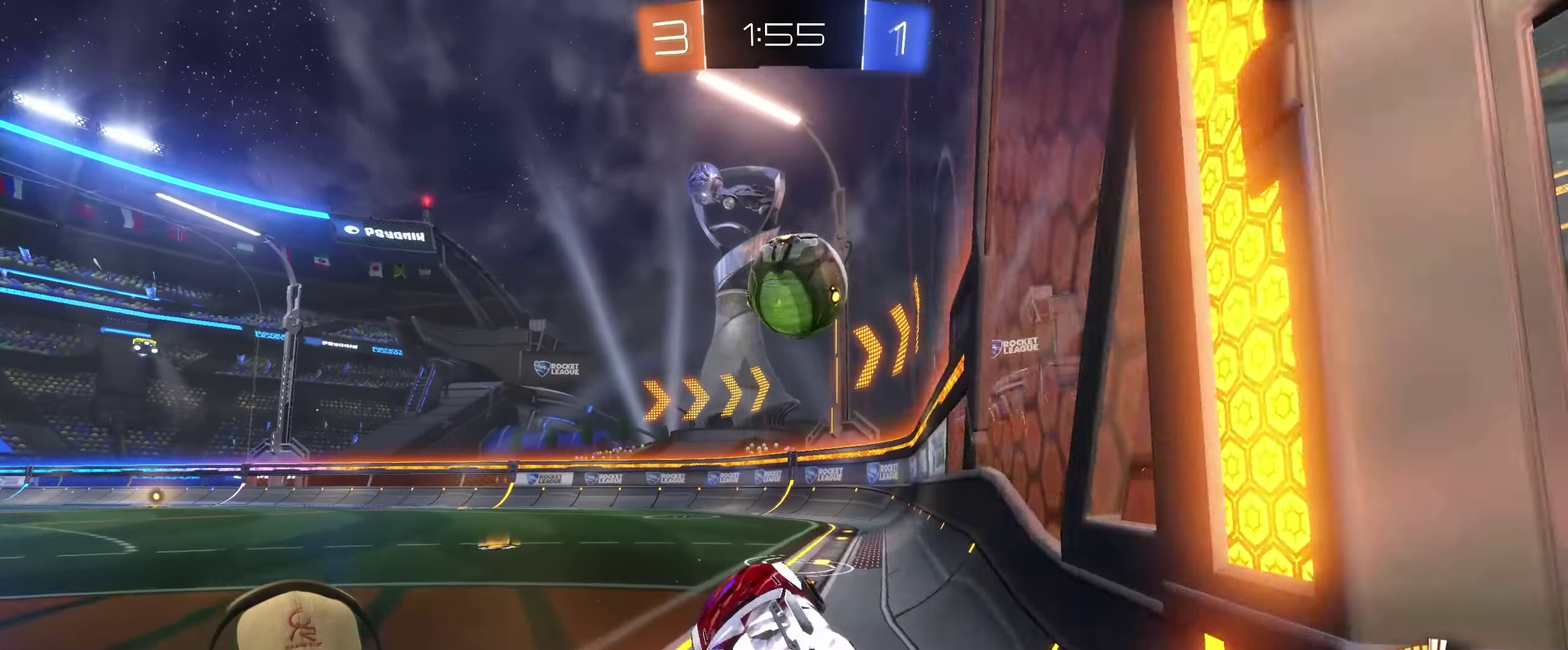
{"buttons": [], "left_stick": "down-right", "right_stick": "center", "events": [[167, "CROSS", "down"], [300, "CROSS", "up"], [317, "left_stick", "right"], [417, "left_stick", "down-right"]]}
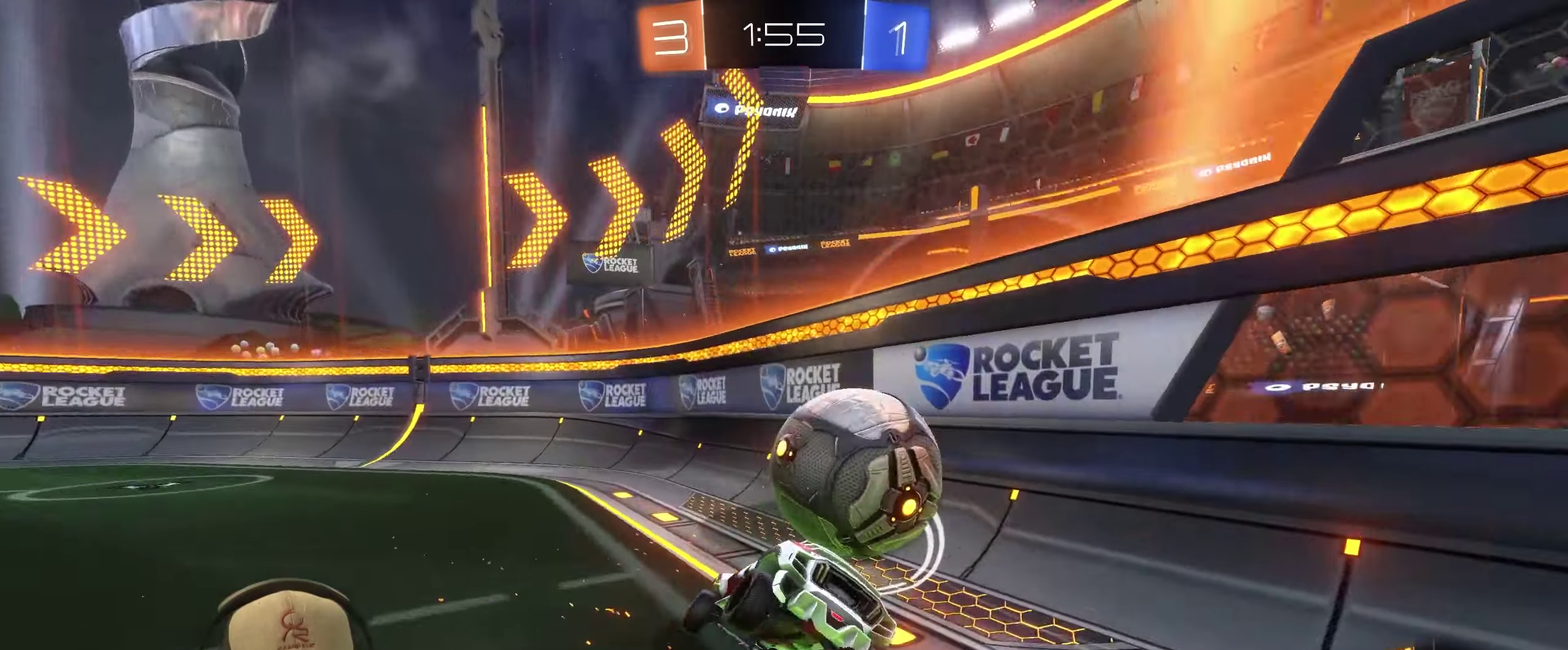
{"buttons": [], "left_stick": "right", "right_stick": "center", "events": [[33, "left_stick", "right"]]}
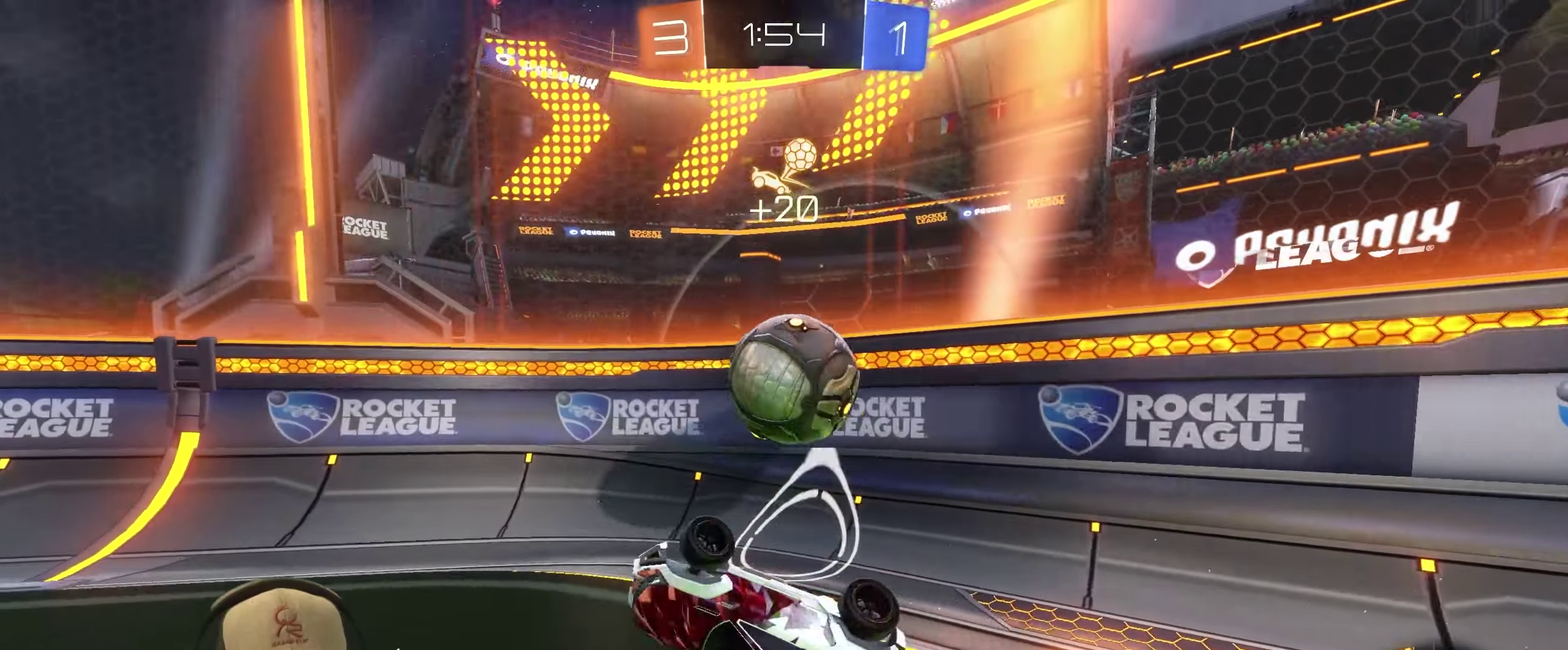
{"buttons": ["L2"], "left_stick": "right", "right_stick": "center", "events": [[83, "left_stick", "center"], [350, "left_stick", "right"], [400, "L2", "down"], [400, "left_stick", "up-right"], [450, "left_stick", "right"]]}
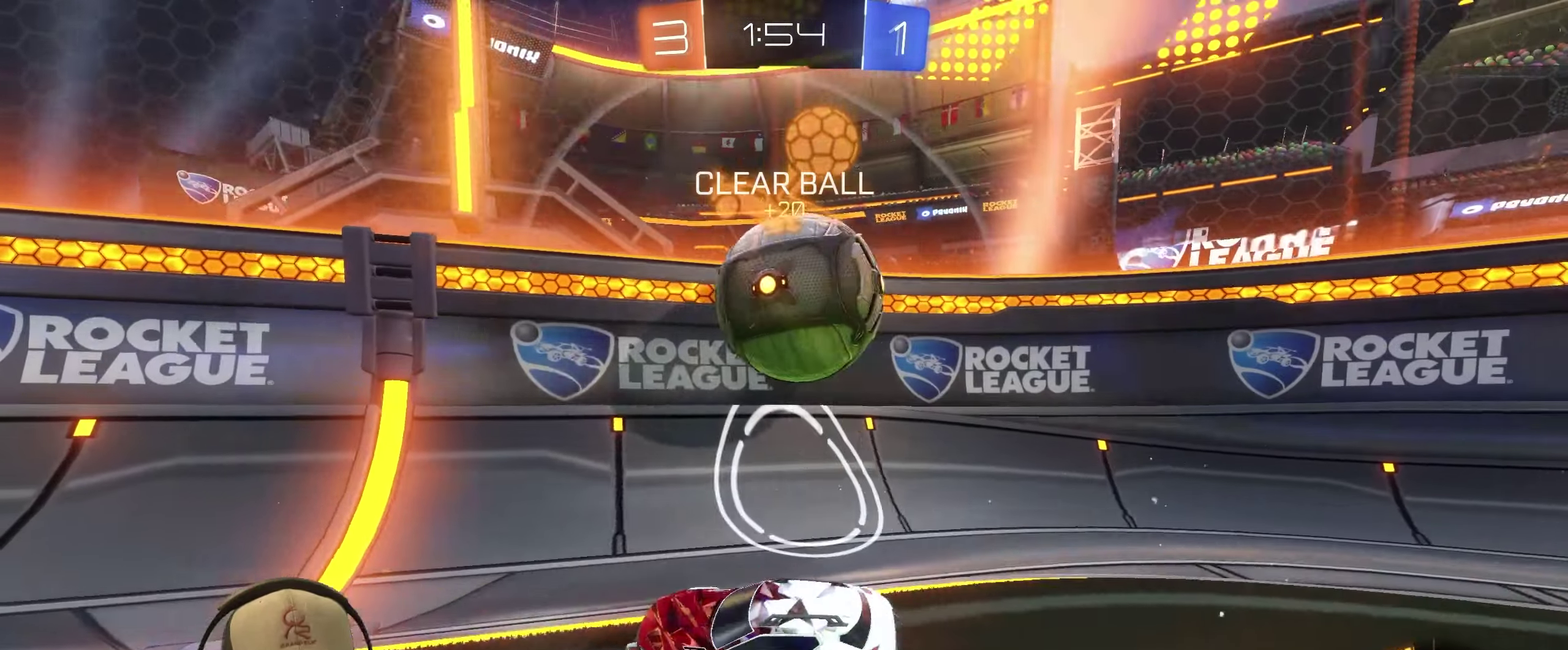
{"buttons": ["R2"], "left_stick": "right", "right_stick": "center", "events": [[33, "left_stick", "center"], [50, "L2", "up"], [67, "R2", "down"], [100, "left_stick", "right"]]}
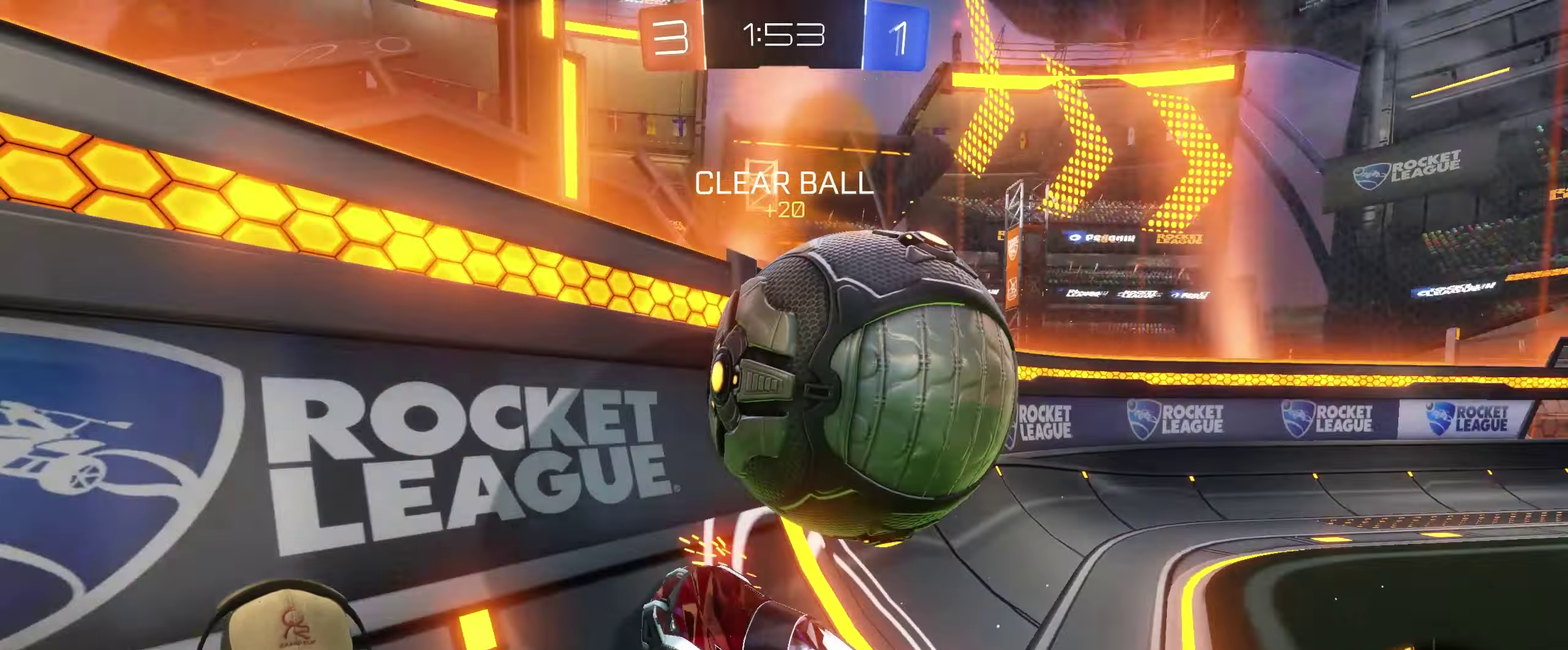
{"buttons": ["R2"], "left_stick": "right", "right_stick": "center", "events": [[150, "R2", "up"], [417, "R2", "down"]]}
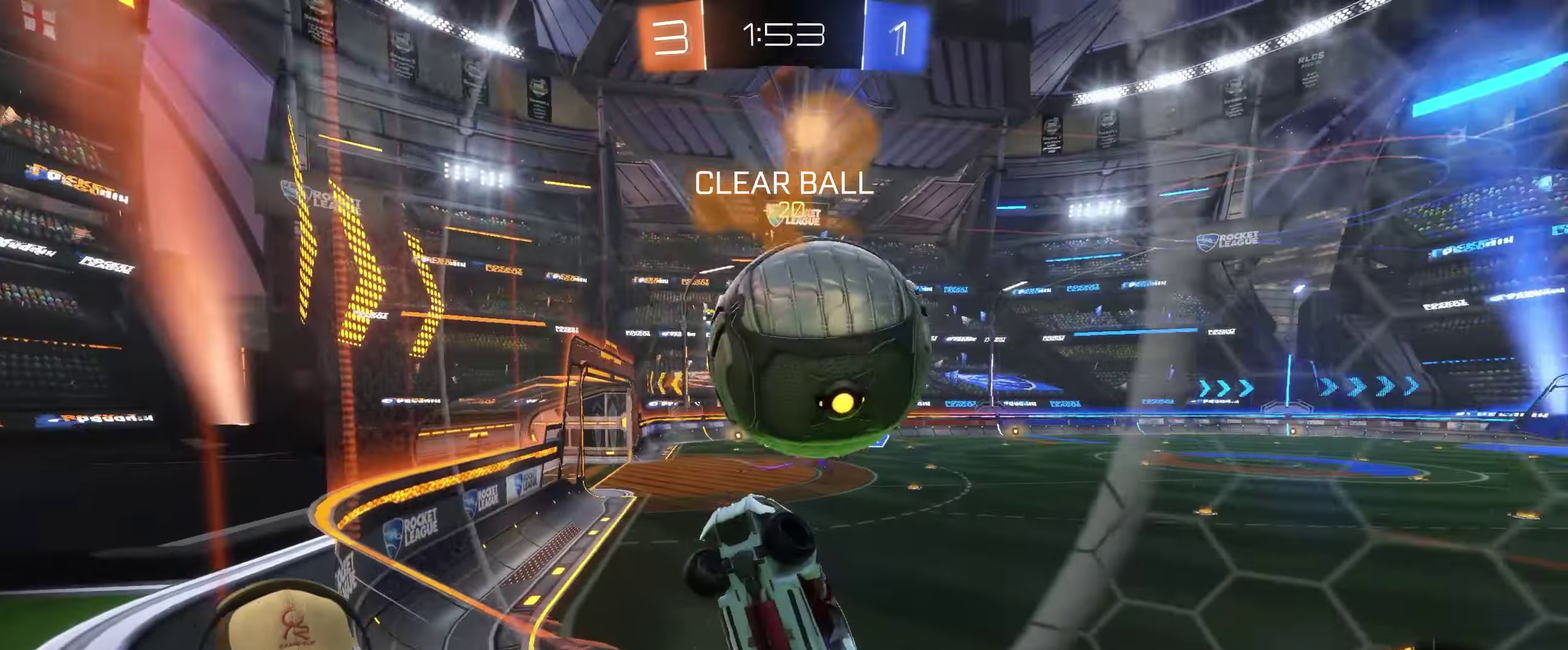
{"buttons": ["R2"], "left_stick": "right", "right_stick": "center", "events": []}
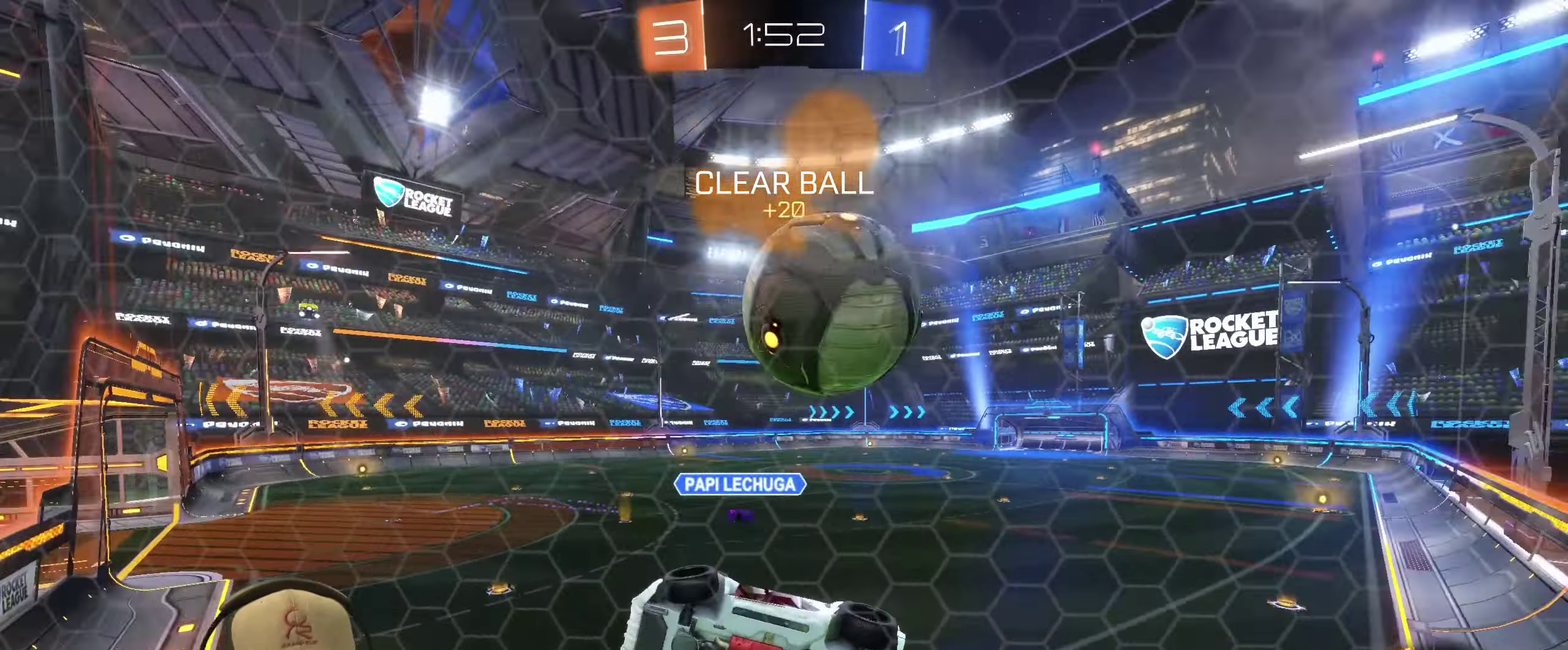
{"buttons": ["R2"], "left_stick": "right", "right_stick": "center", "events": []}
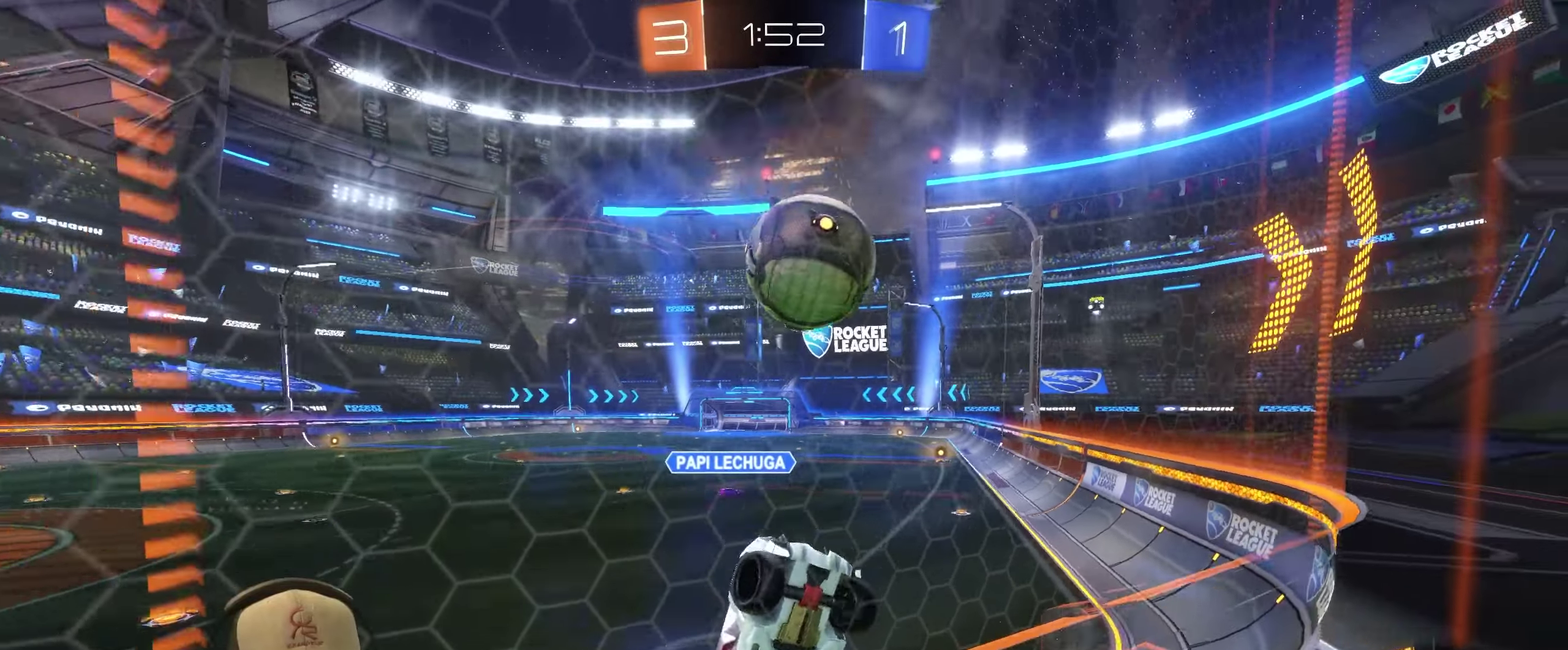
{"buttons": [], "left_stick": "right", "right_stick": "center", "events": [[84, "R2", "up"], [100, "L2", "down"], [150, "left_stick", "center"], [217, "L2", "up"], [367, "left_stick", "right"]]}